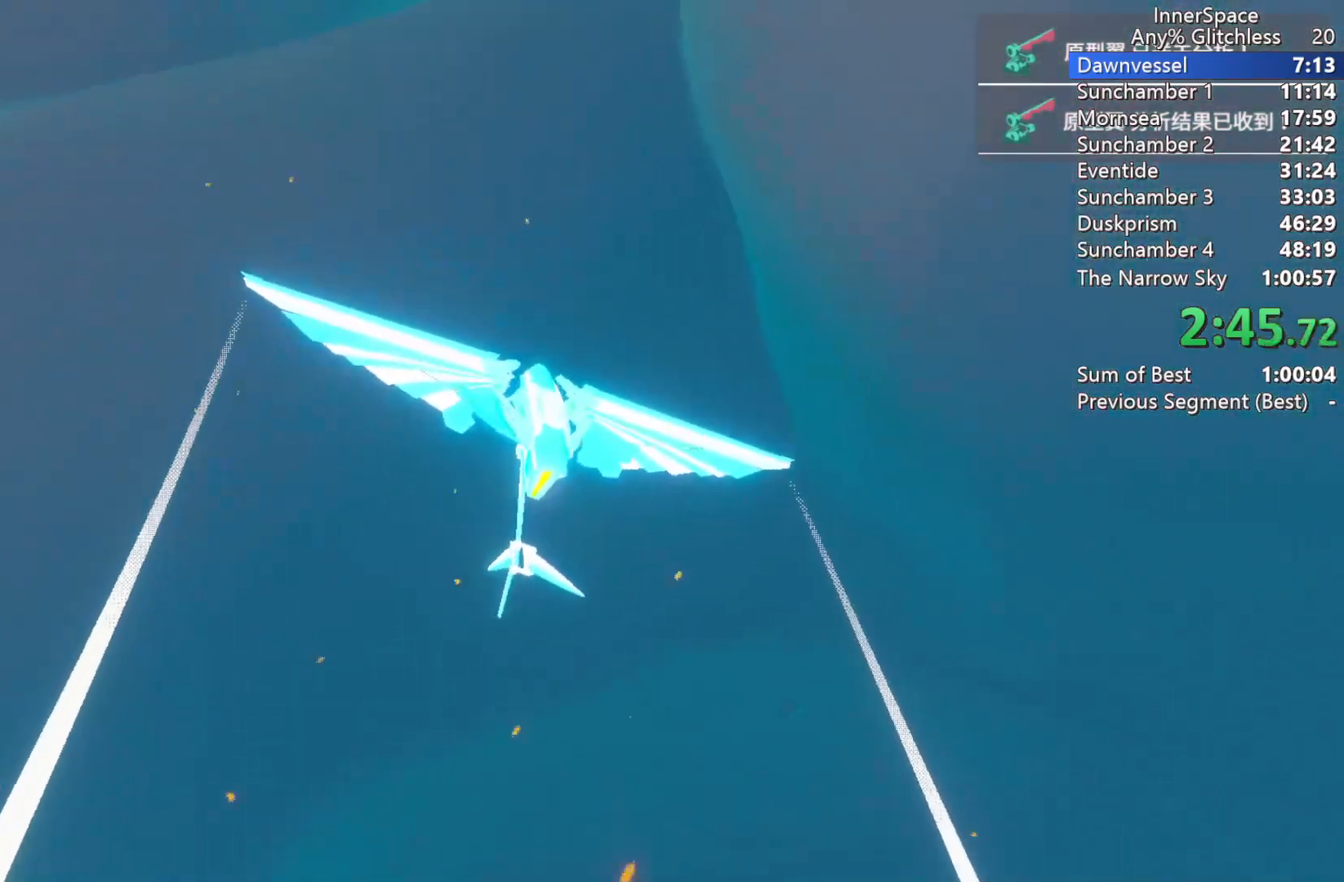
Gameplay with a controller (Xbox layout); each line is a JSON object with the inputs held at the frame after it. "events" lists button and stick changes between this image and that frame as [ms after this image, input, new state], when the widget could be followed in between.
{"buttons": [], "left_stick": "center", "right_stick": "up", "events": [[283, "right_stick", "up"]]}
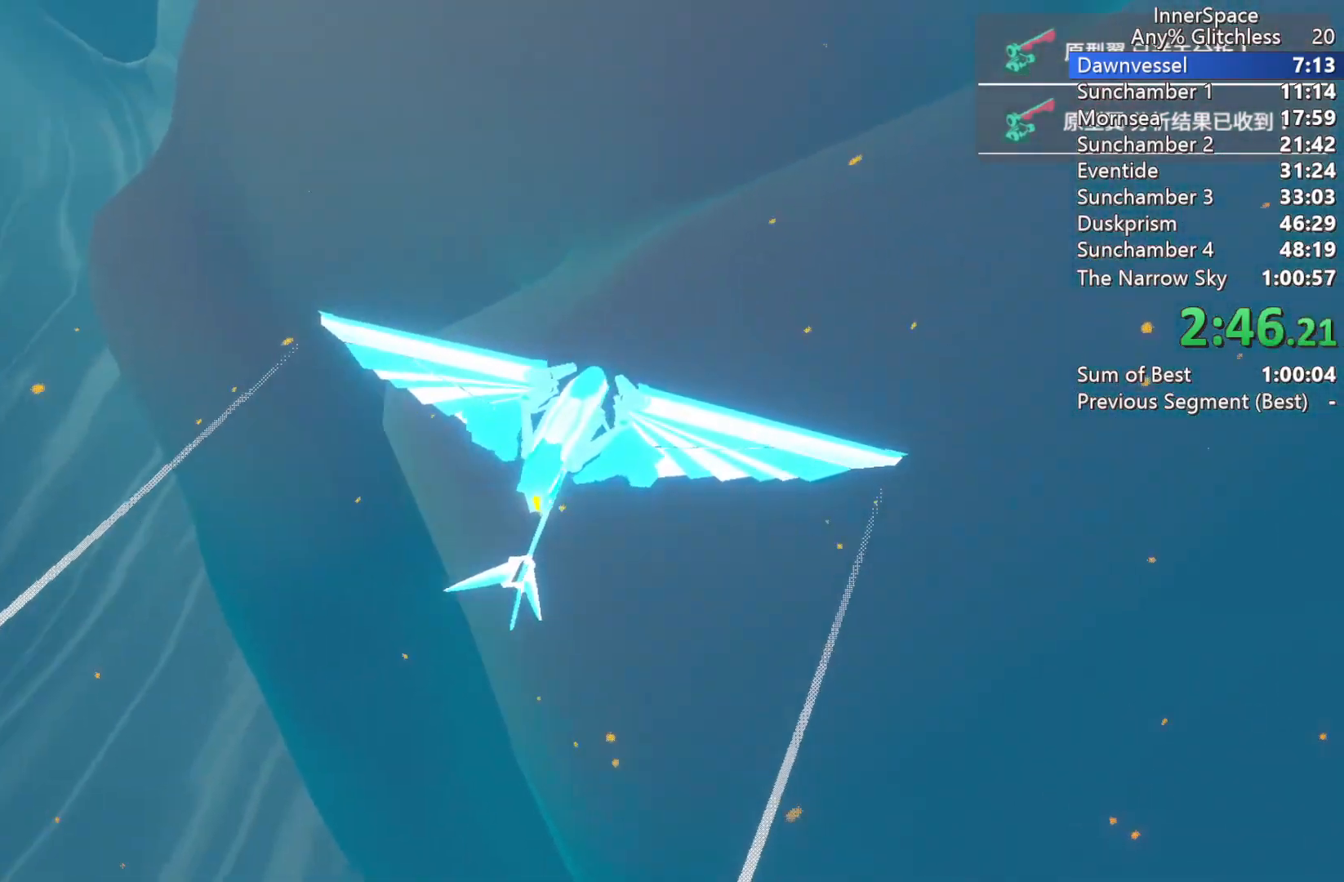
{"buttons": [], "left_stick": "center", "right_stick": "up", "events": []}
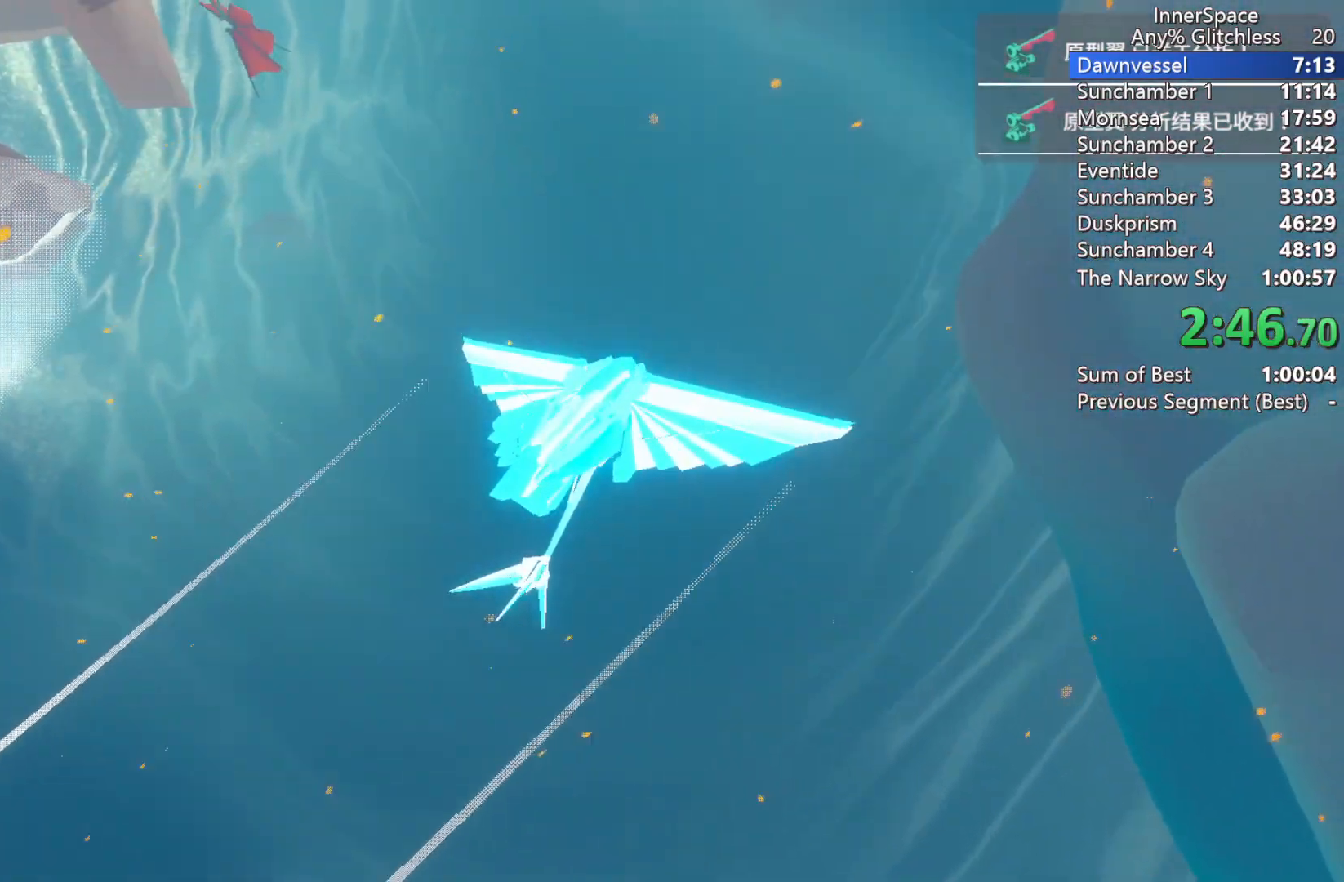
{"buttons": [], "left_stick": "center", "right_stick": "up", "events": []}
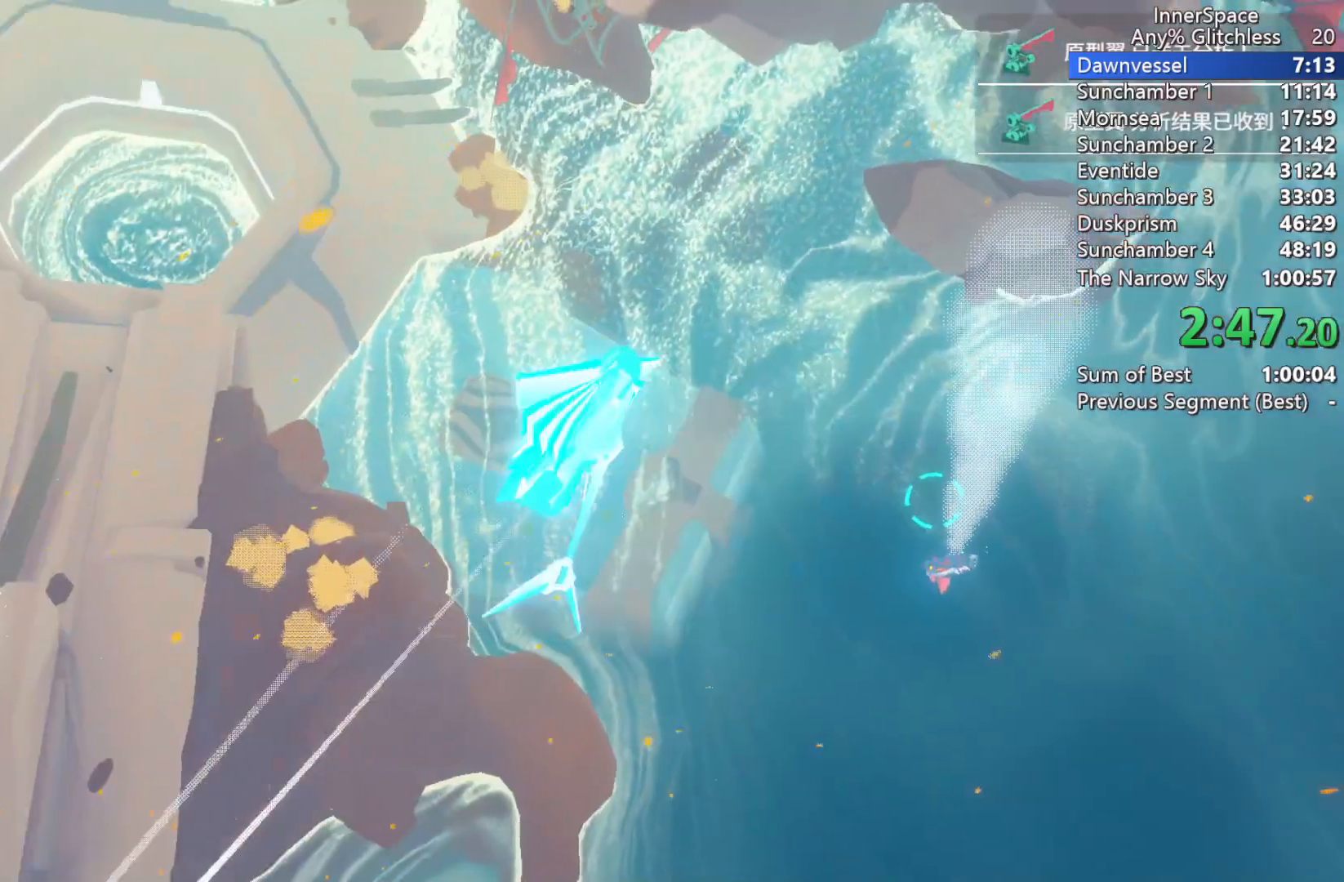
{"buttons": [], "left_stick": "center", "right_stick": "up", "events": []}
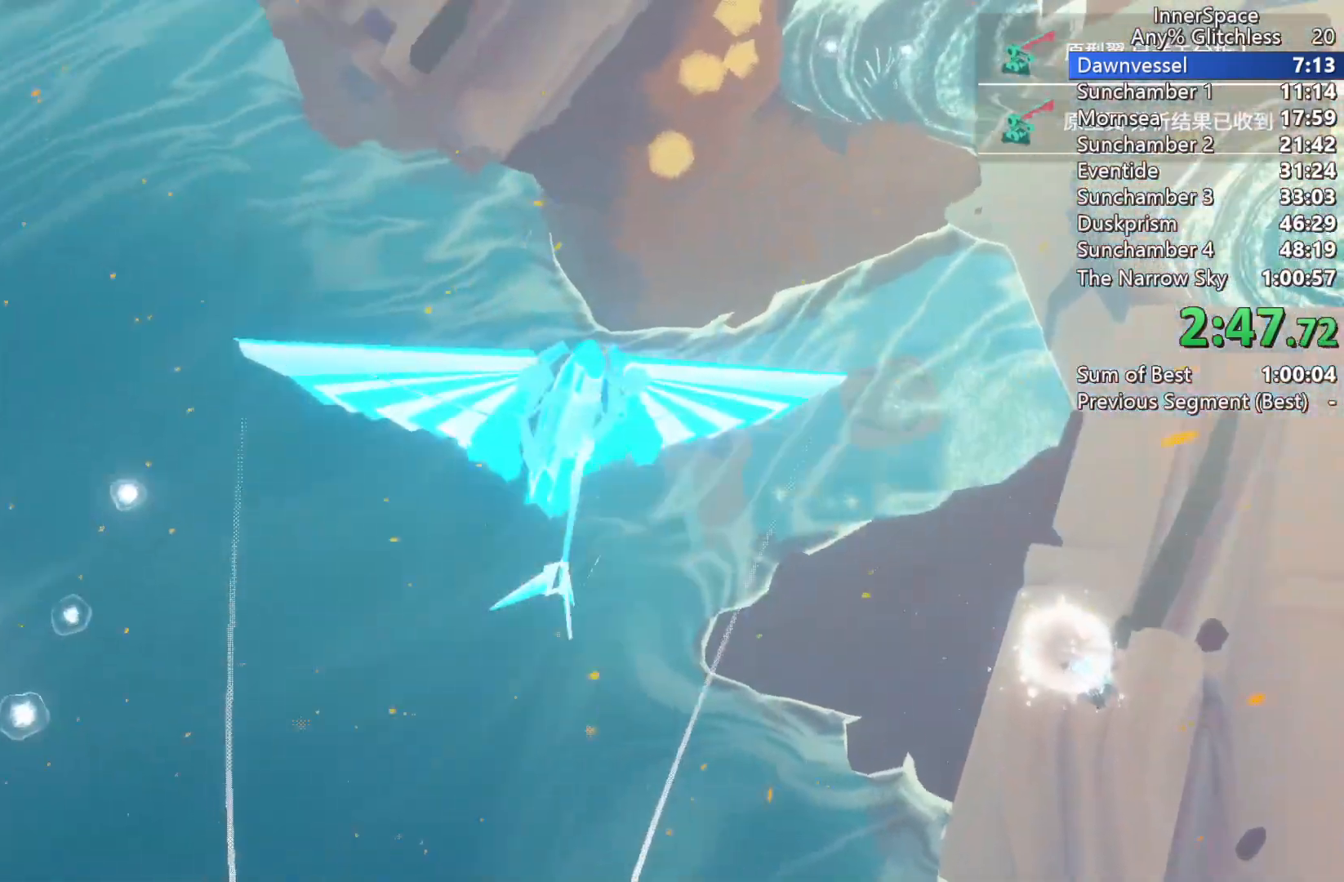
{"buttons": [], "left_stick": "center", "right_stick": "up", "events": []}
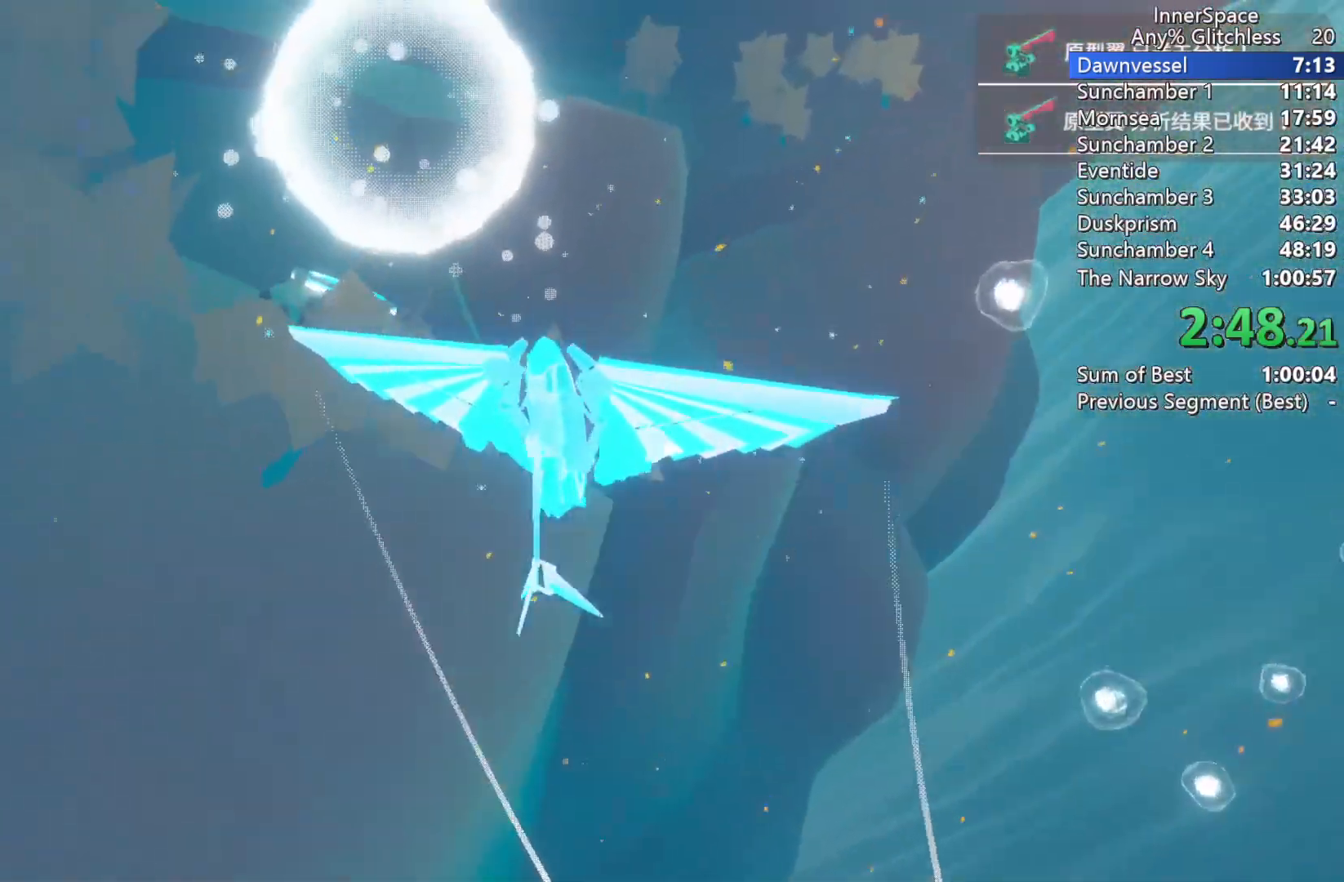
{"buttons": [], "left_stick": "center", "right_stick": "up", "events": []}
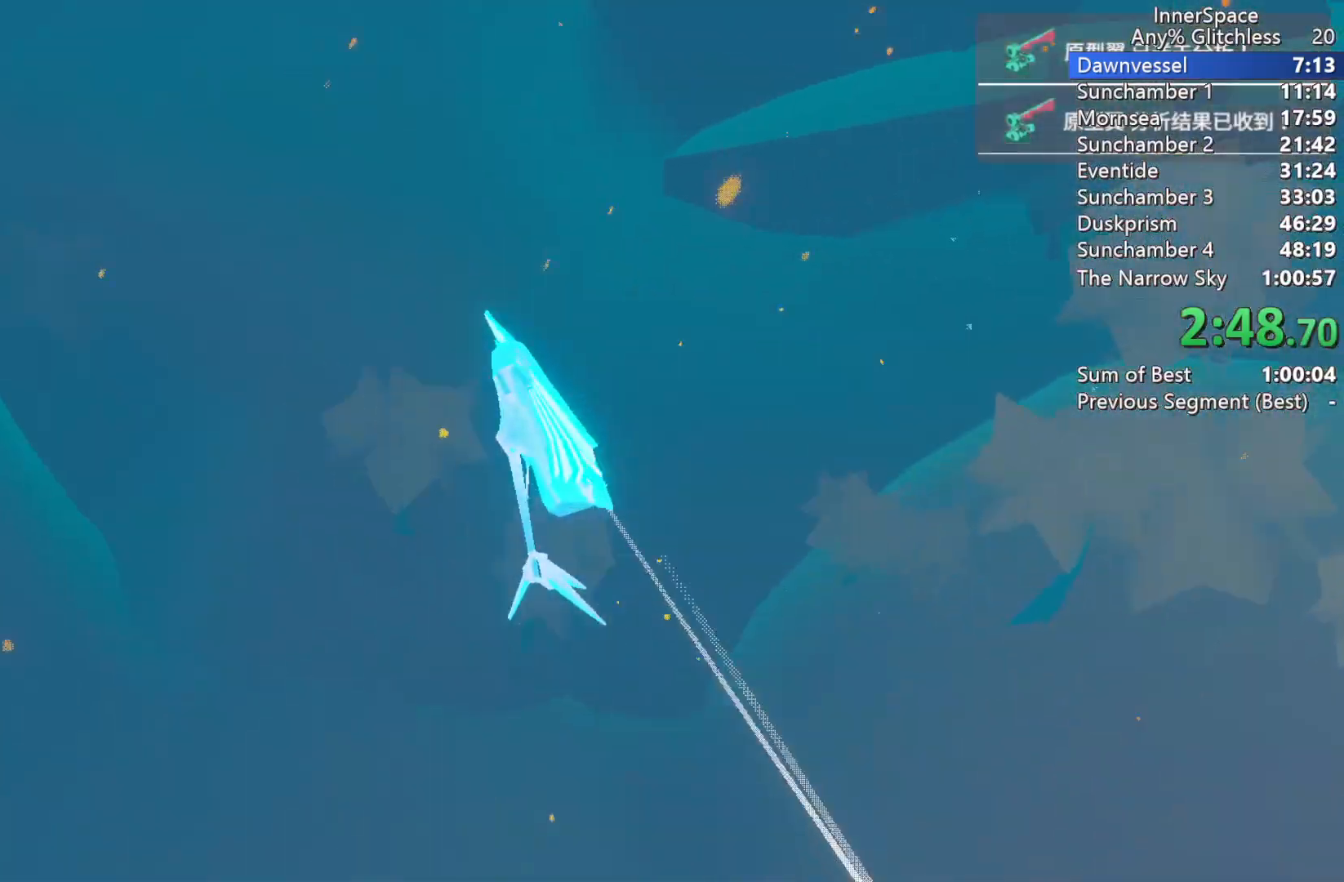
{"buttons": [], "left_stick": "center", "right_stick": "up", "events": []}
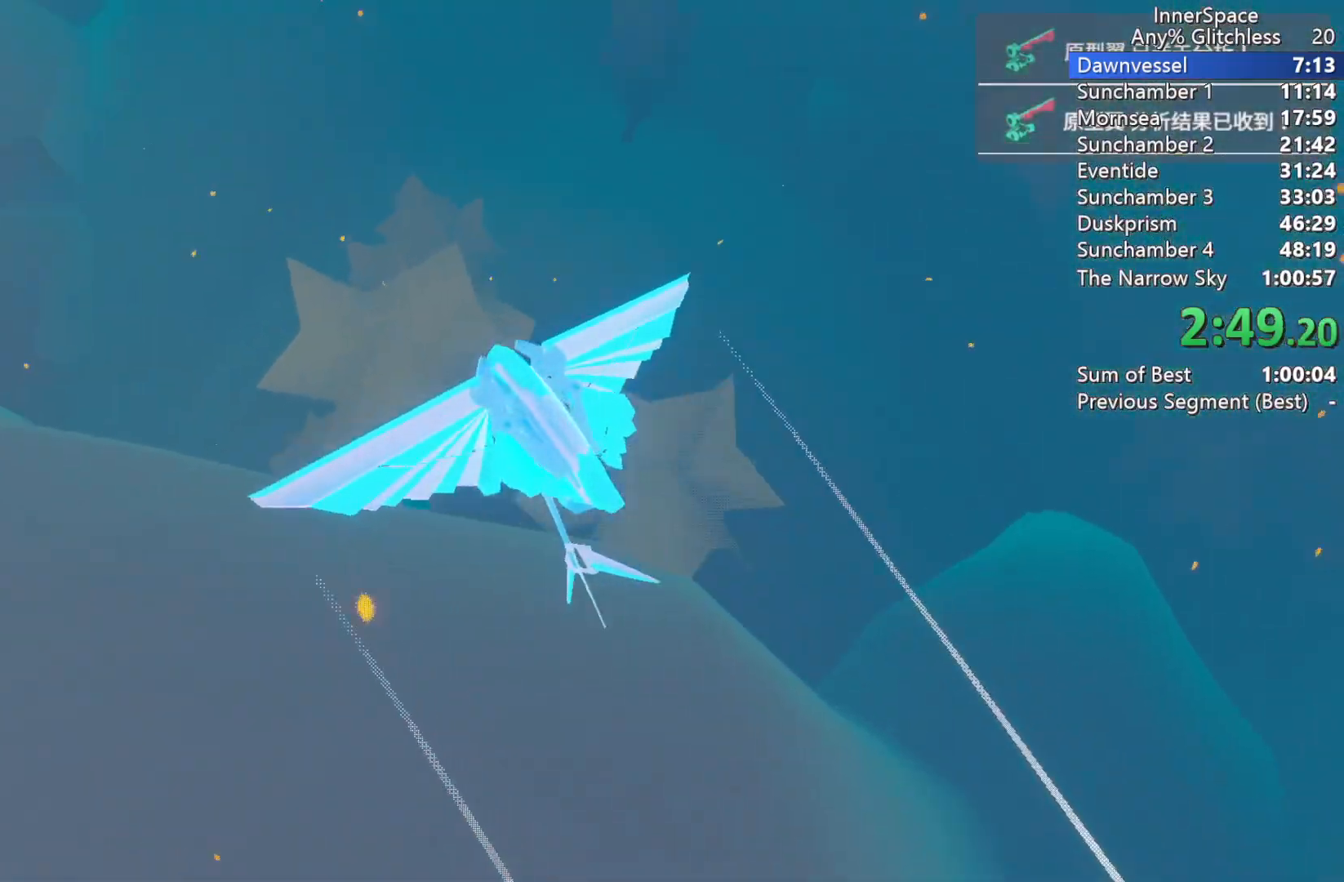
{"buttons": [], "left_stick": "center", "right_stick": "up", "events": []}
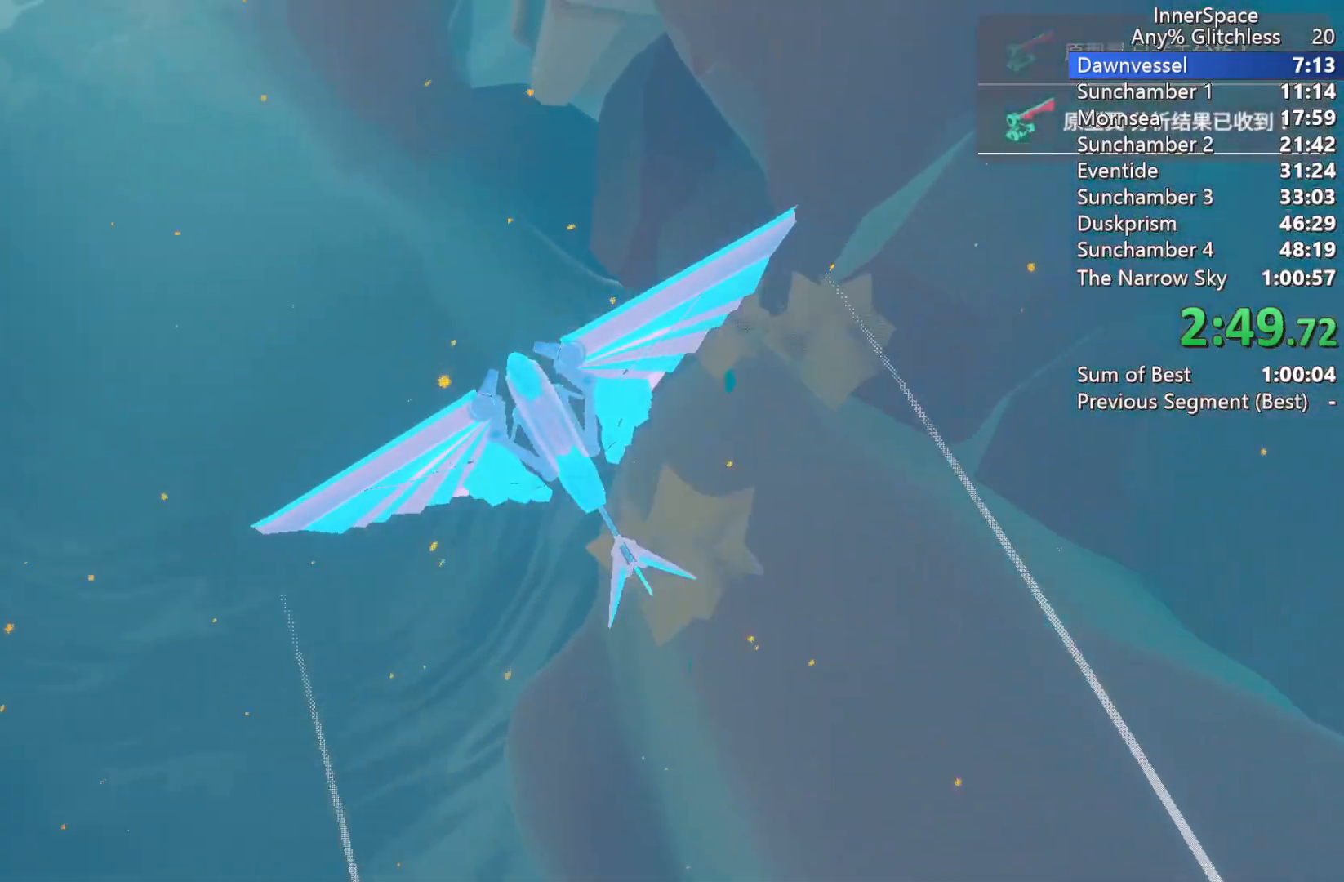
{"buttons": [], "left_stick": "center", "right_stick": "up", "events": []}
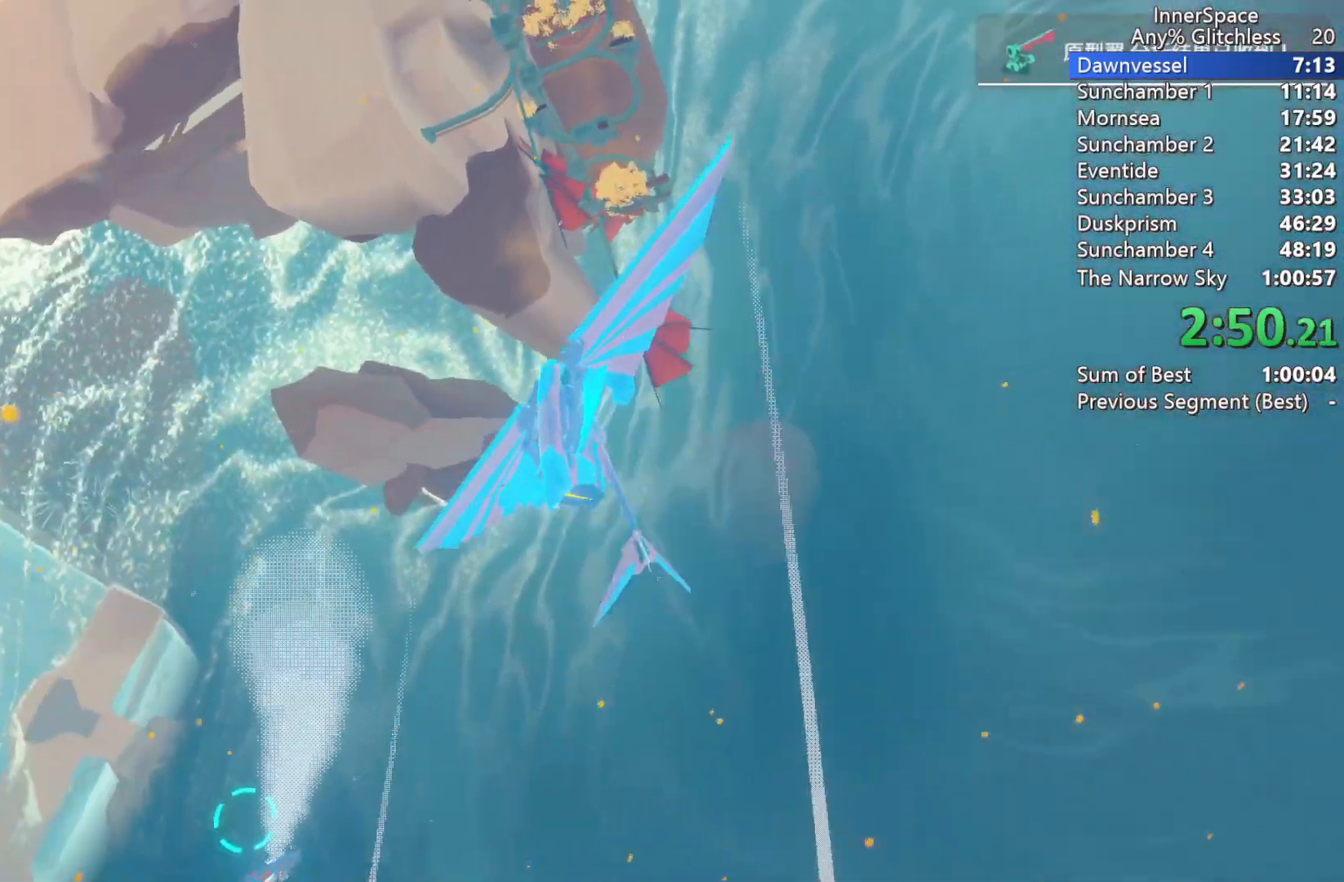
{"buttons": [], "left_stick": "center", "right_stick": "up", "events": []}
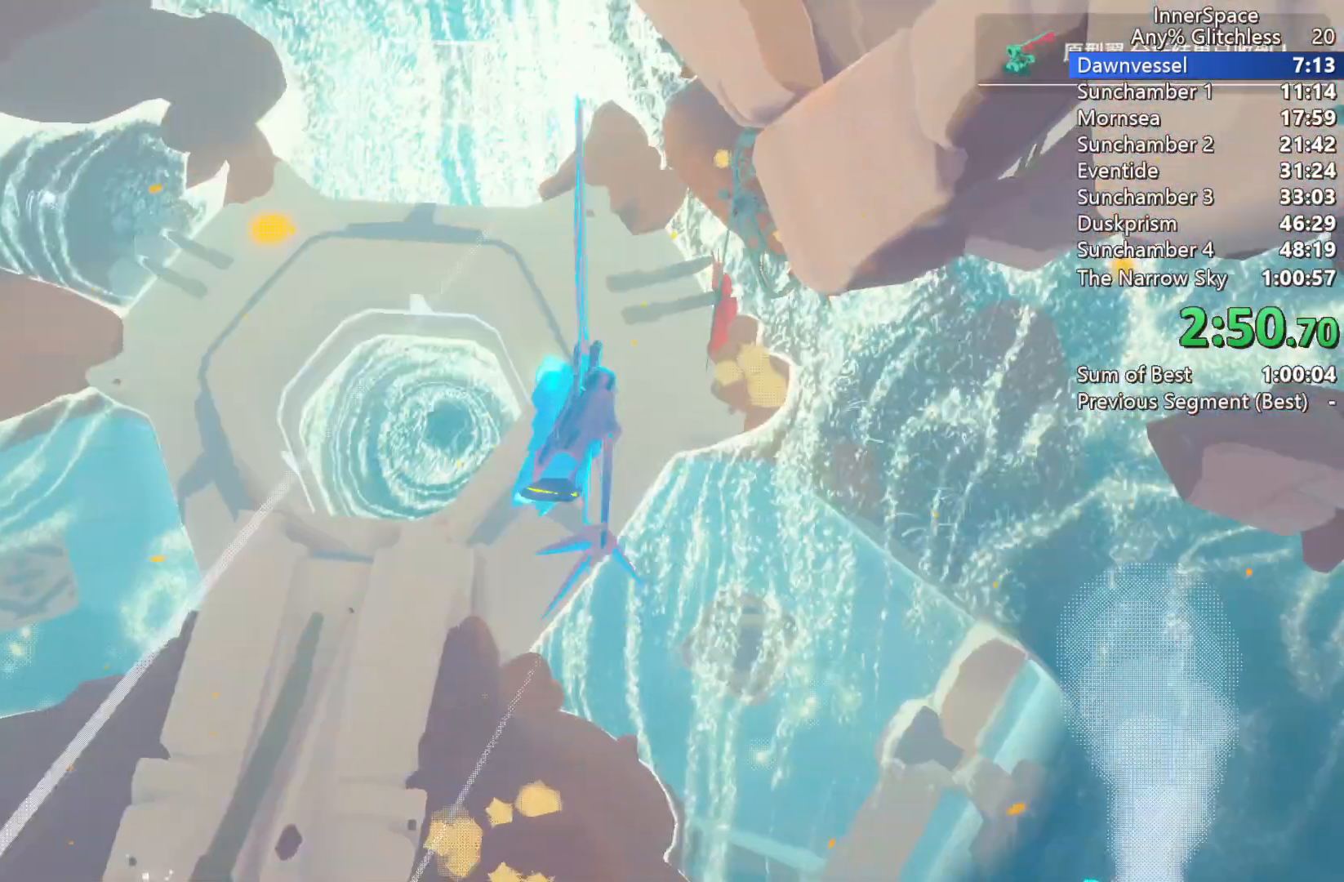
{"buttons": [], "left_stick": "center", "right_stick": "up", "events": []}
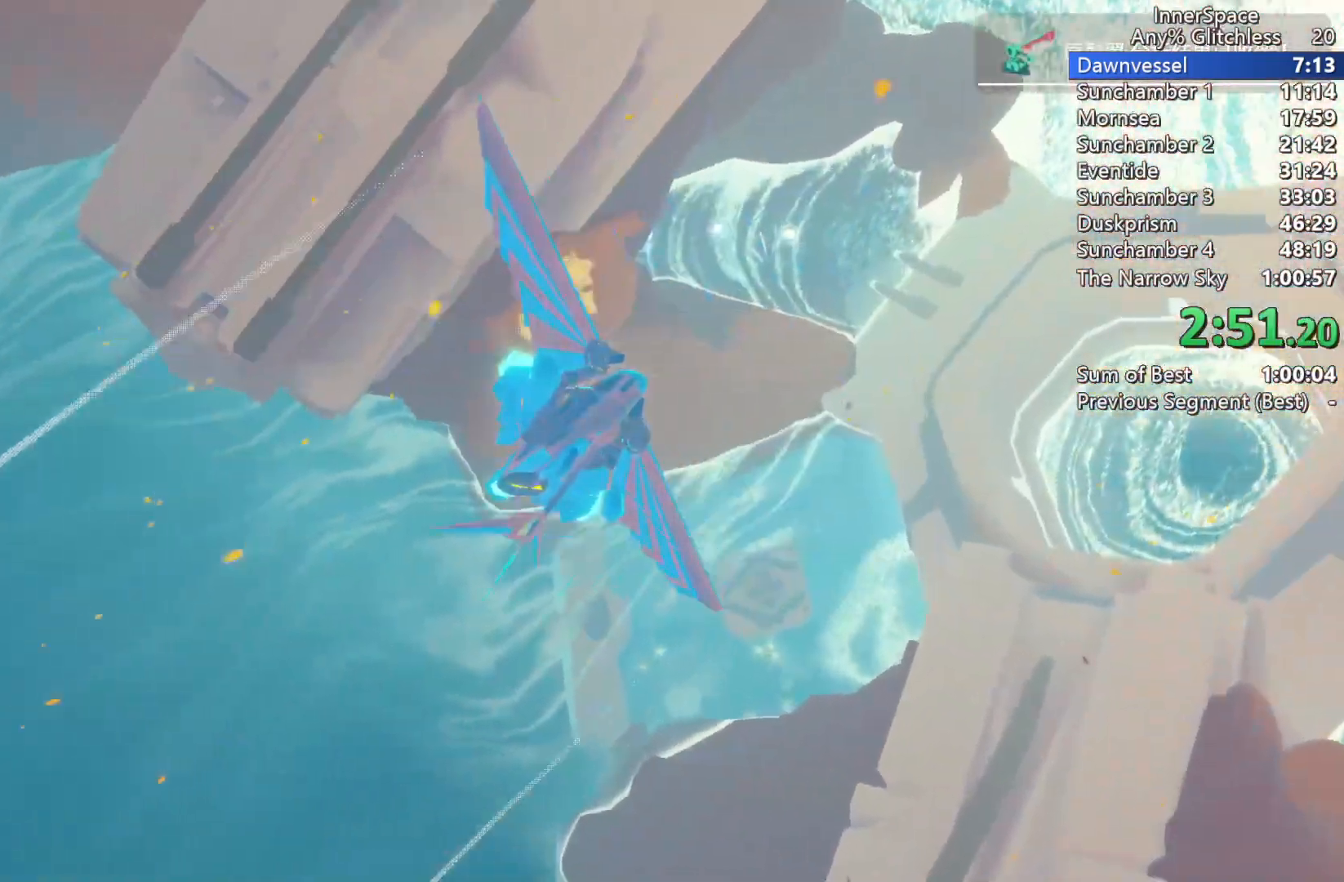
{"buttons": [], "left_stick": "center", "right_stick": "up", "events": []}
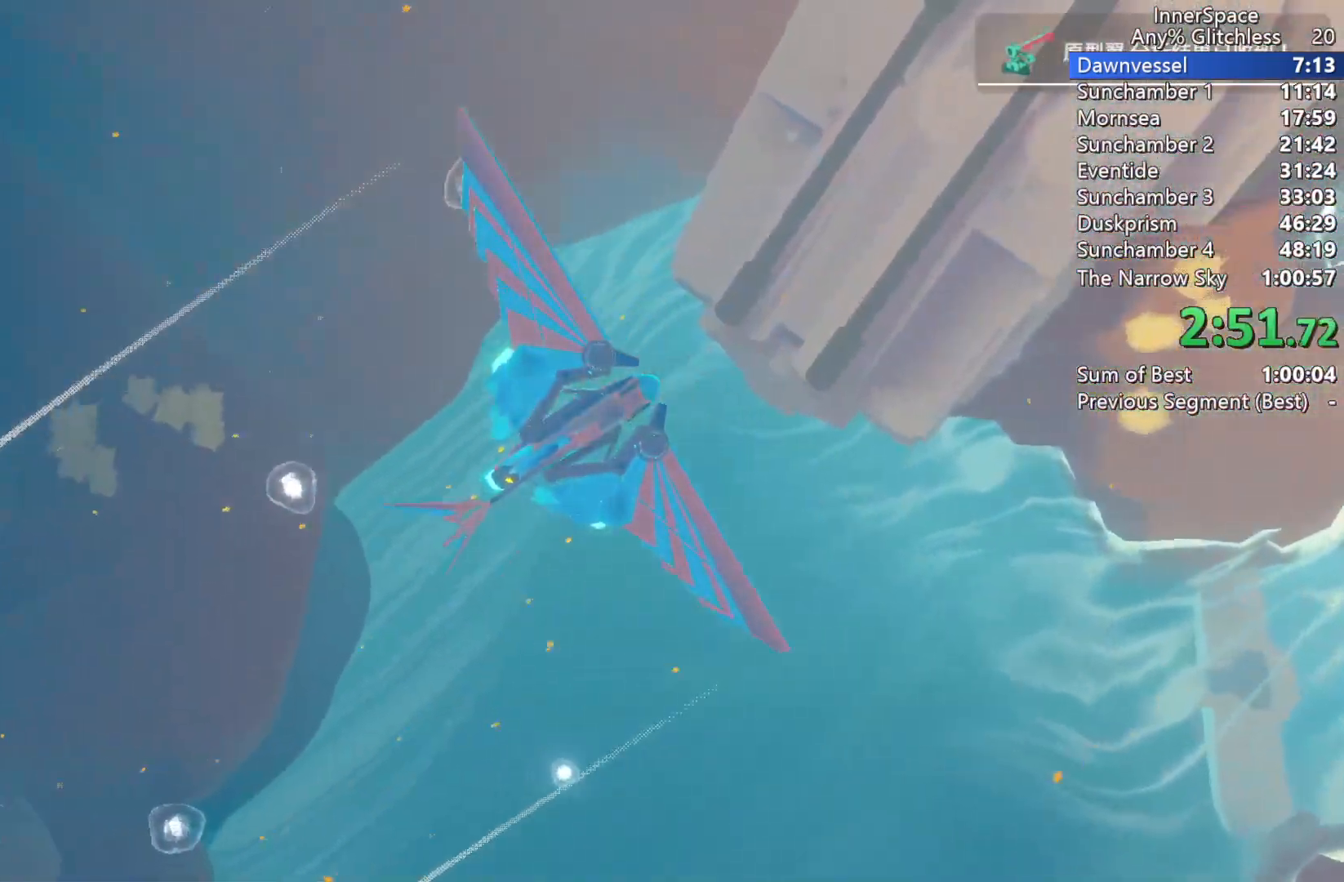
{"buttons": [], "left_stick": "center", "right_stick": "up", "events": []}
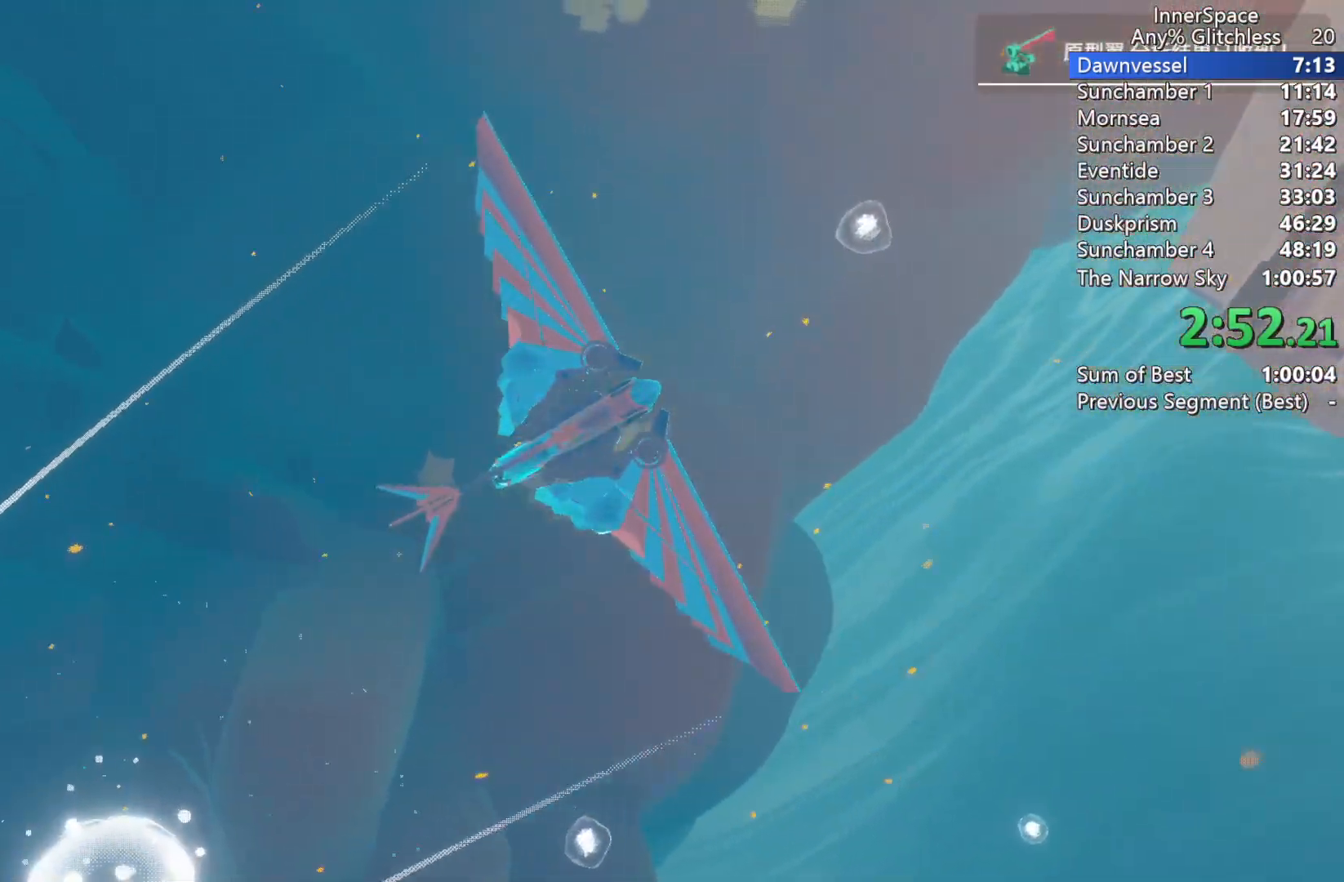
{"buttons": [], "left_stick": "center", "right_stick": "up", "events": []}
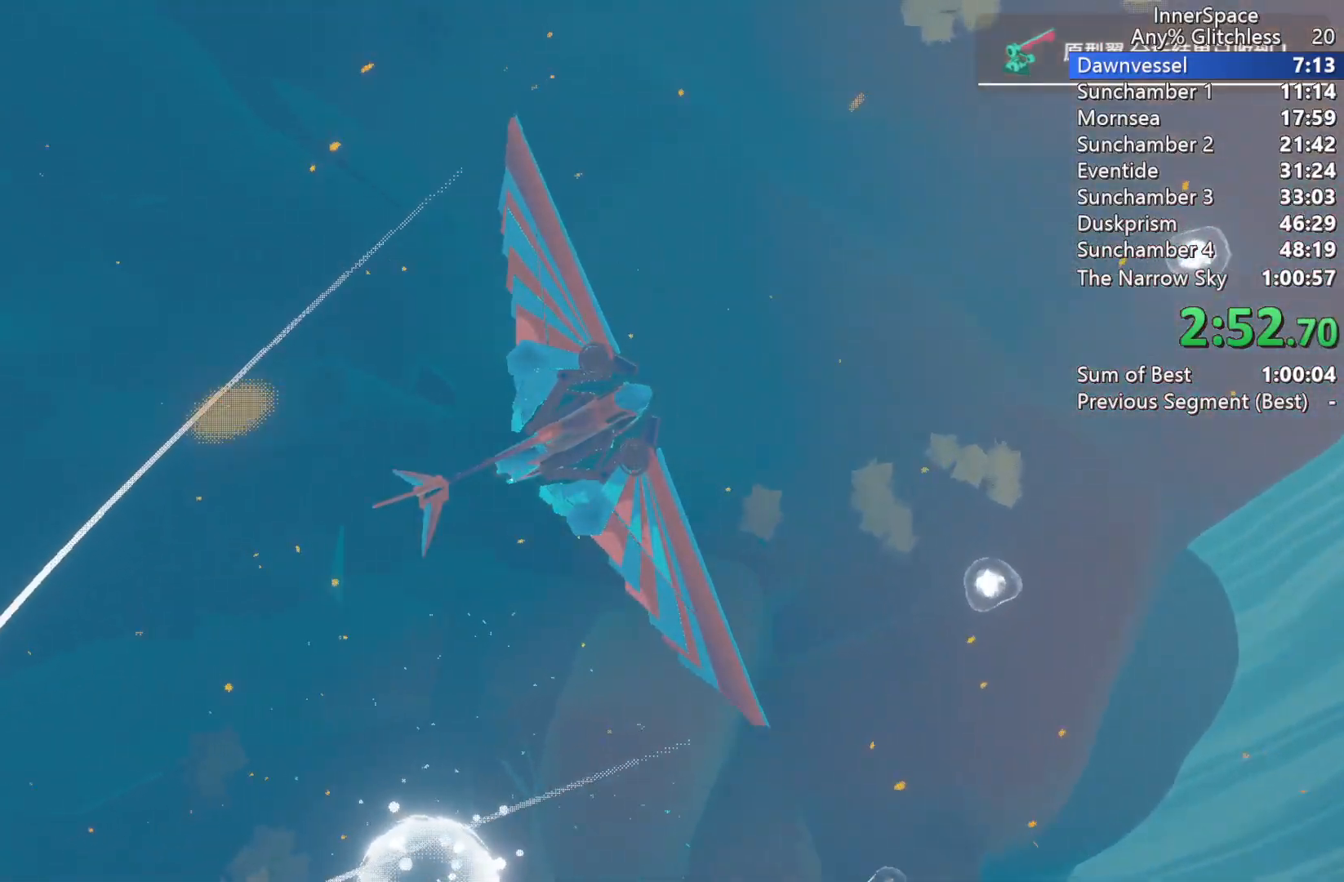
{"buttons": [], "left_stick": "center", "right_stick": "up", "events": []}
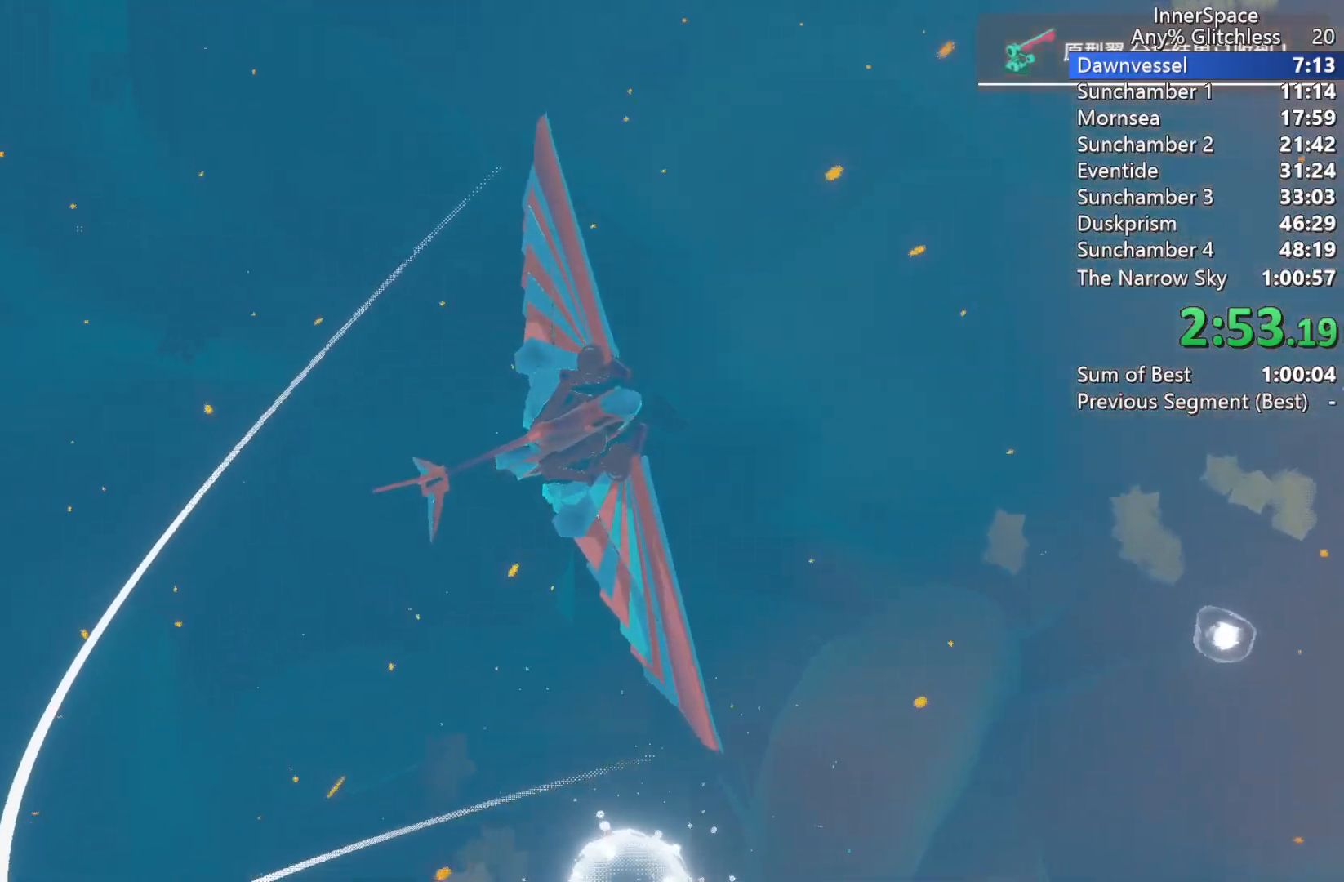
{"buttons": [], "left_stick": "center", "right_stick": "up", "events": []}
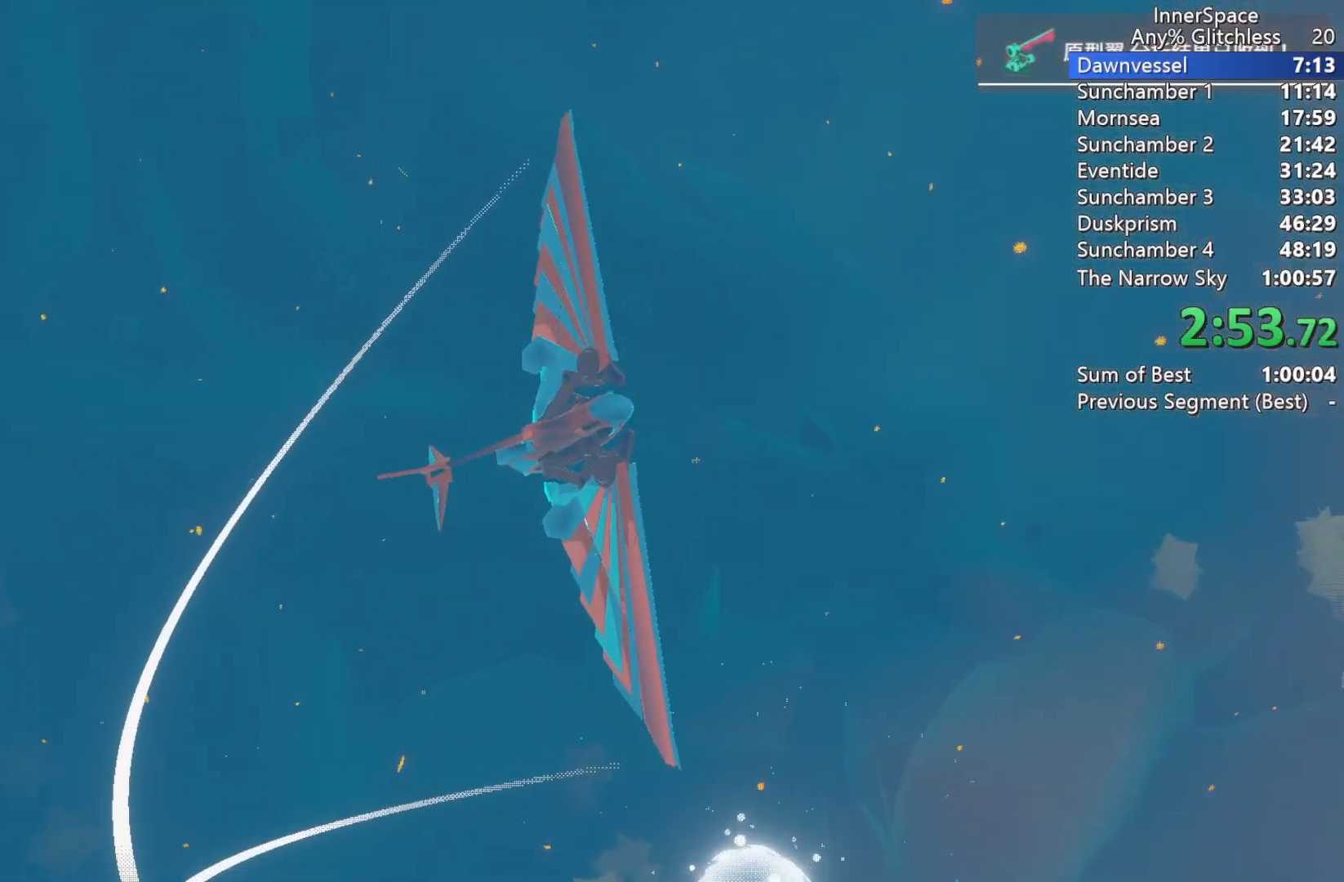
{"buttons": [], "left_stick": "center", "right_stick": "up", "events": []}
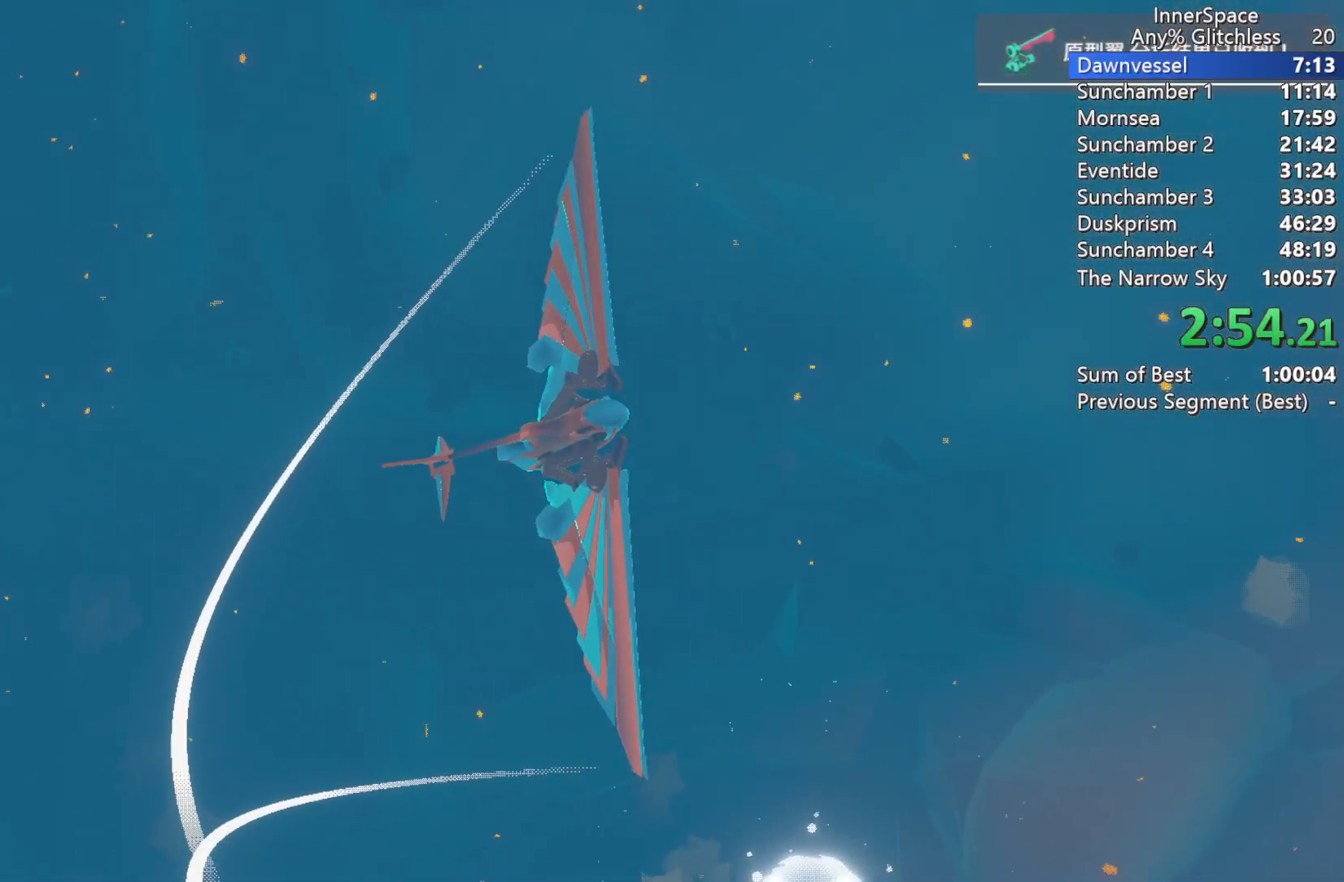
{"buttons": [], "left_stick": "center", "right_stick": "center", "events": [[33, "left_stick", "up"], [33, "right_stick", "center"], [183, "left_stick", "center"]]}
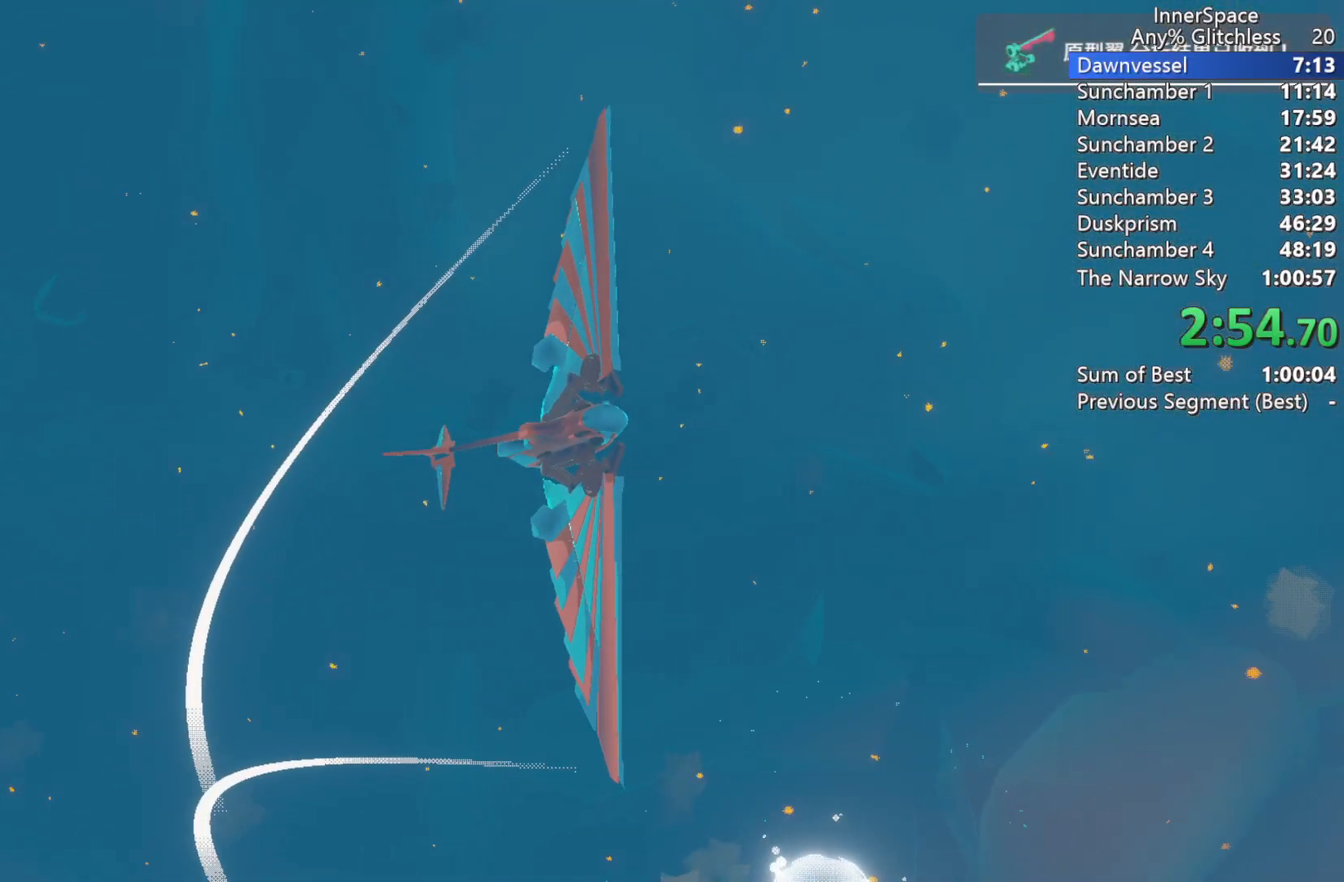
{"buttons": [], "left_stick": "center", "right_stick": "center", "events": [[83, "A", "down"], [117, "A", "up"]]}
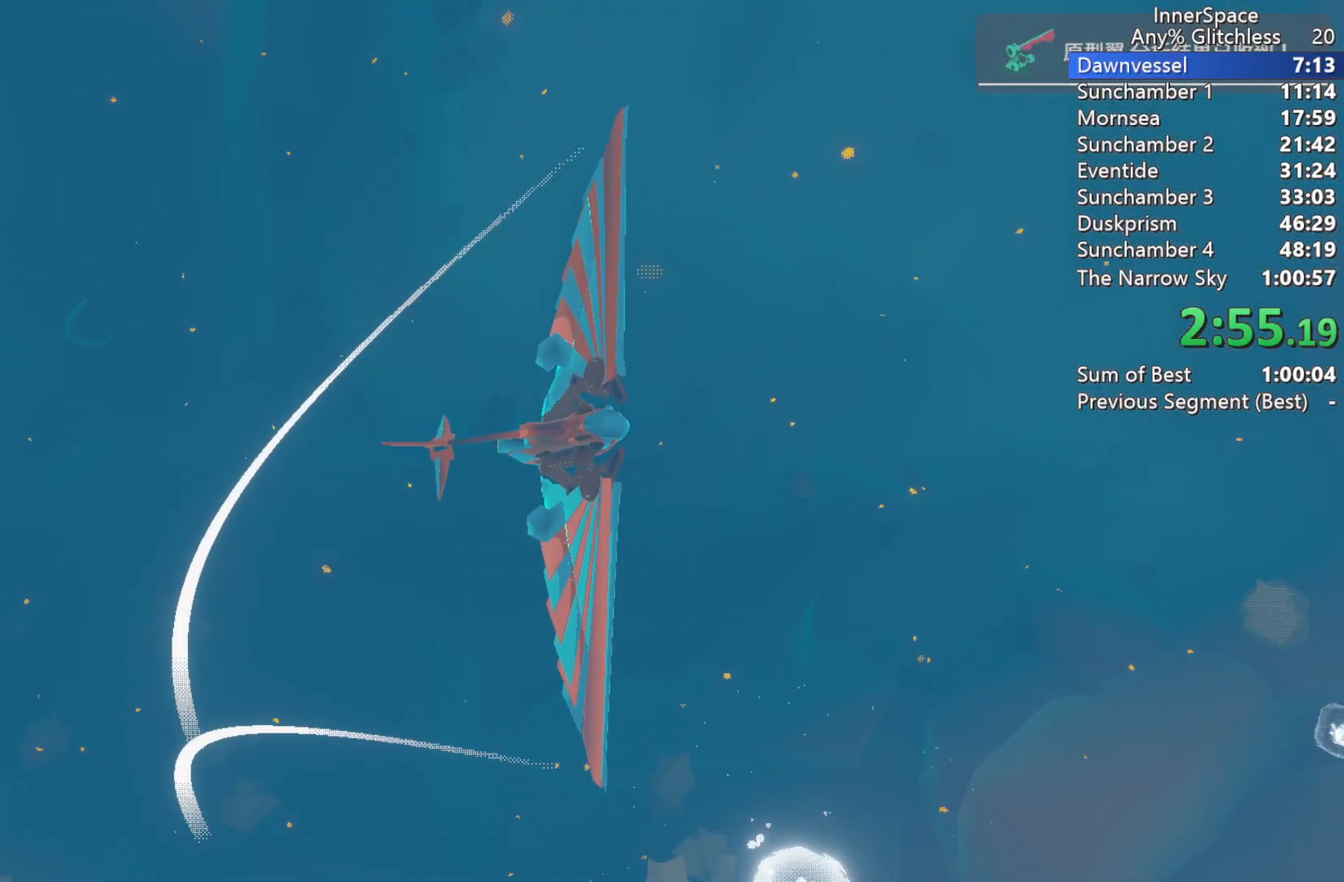
{"buttons": [], "left_stick": "center", "right_stick": "center", "events": []}
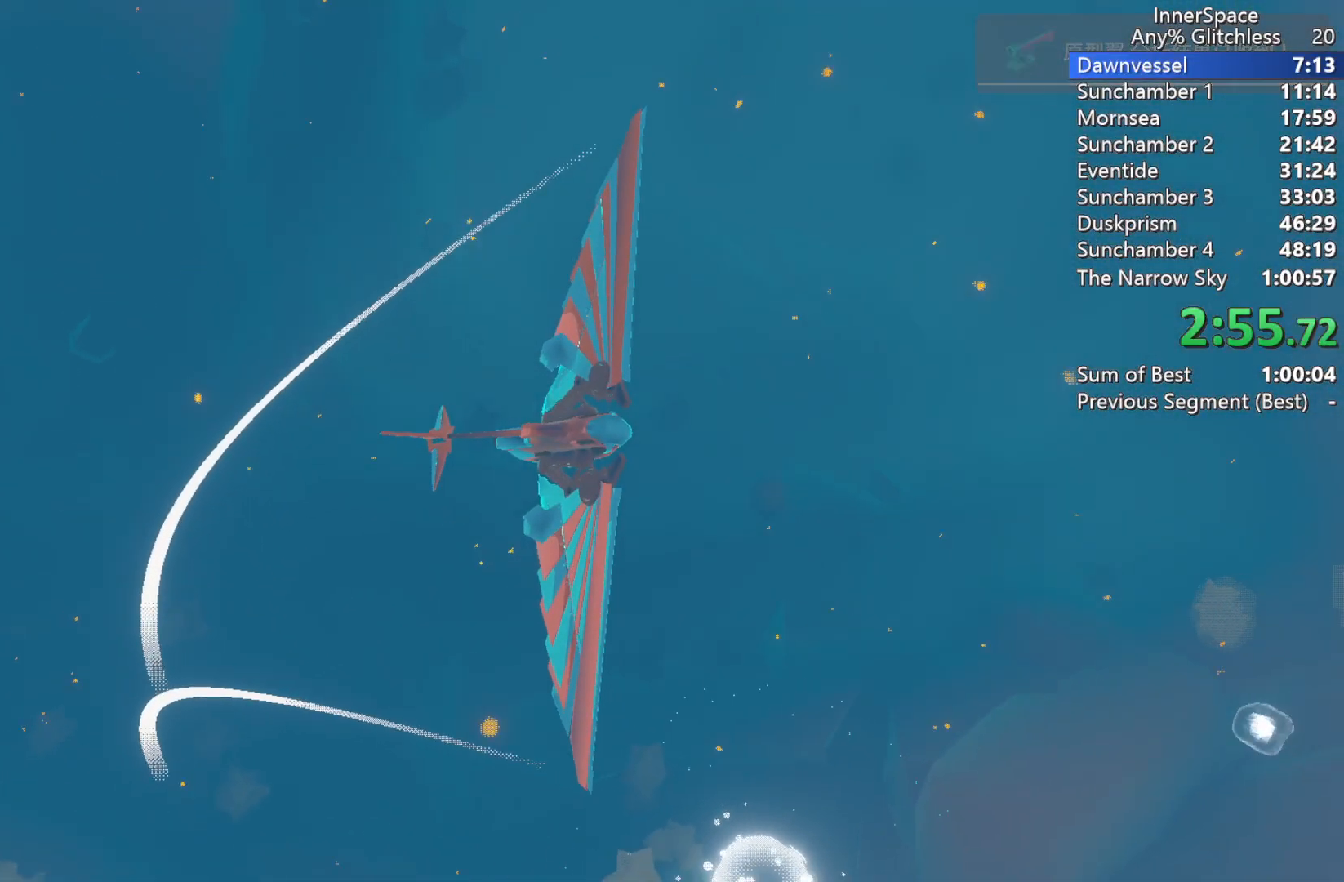
{"buttons": [], "left_stick": "center", "right_stick": "up", "events": [[183, "right_stick", "up"]]}
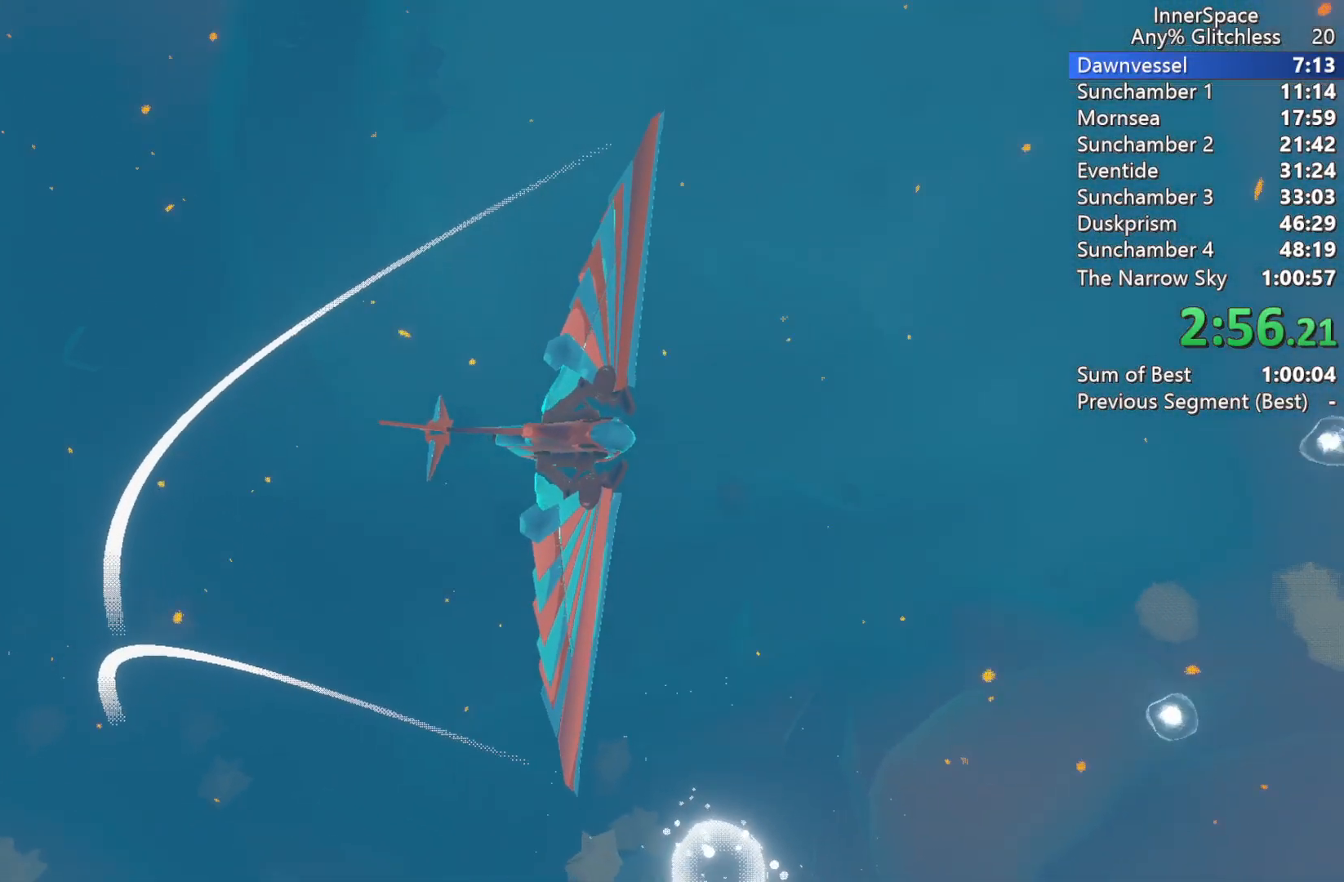
{"buttons": [], "left_stick": "center", "right_stick": "up", "events": []}